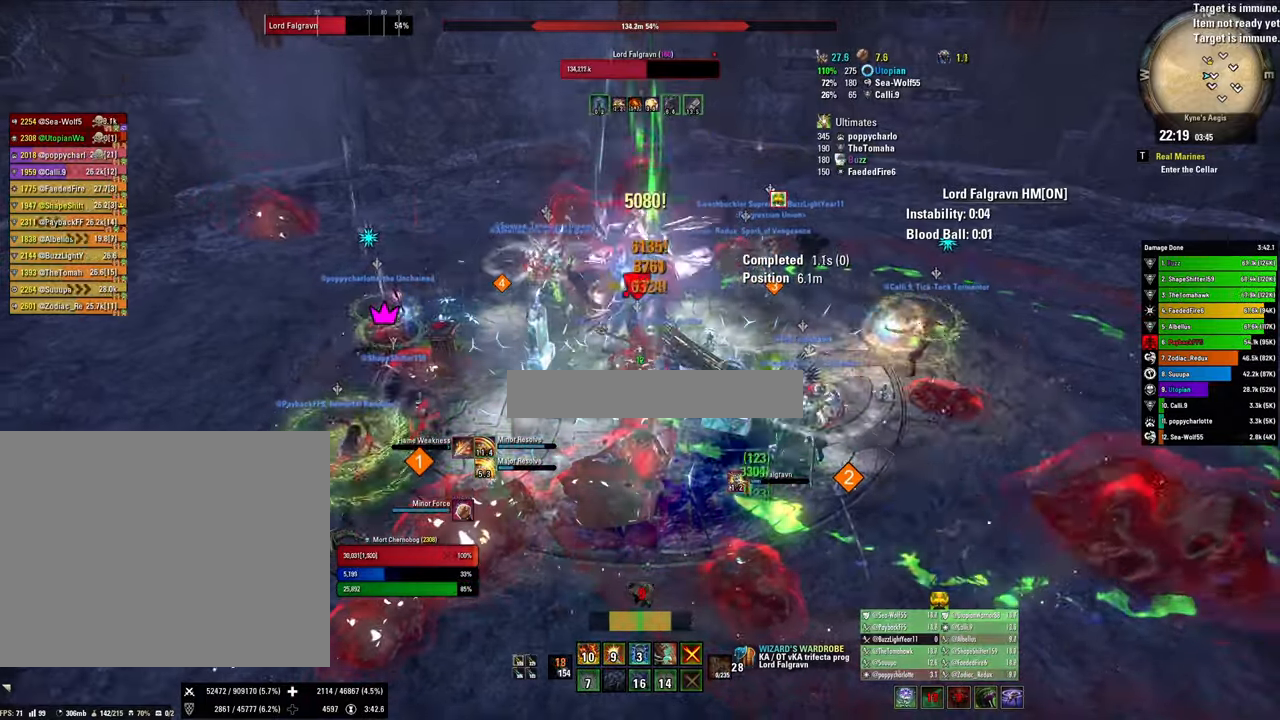
Gameplay with keyboard and mouse; each line is a JSON object with the keys and mouse buttons held at the frame after it. "events" lists presses ("down") and releases ("up") of "1", "2", "3", "4", "5", "a", "alt", "b", "c", "ctrl", "d", "e", "f", "g", "q", "r", "s", "shift", "space", "t", "tab", "tilde", "v", "w", "x", "z", "mouse_left", "mouse_wheel", "mouse_right", "mouse_mb4" and "mouse_mb5" between this image and that frame as [ms after this image, input, new state], when the widget could be followed in between. "mouse_left", "mouse_wheel", "mouse_right", "mouse_mb4", "mouse_mb5" = the "left", "wheel", "right", "mb4", "mb5" buttons of the "mouse" list. No other keys are recorded. "wheel" means that the mouse wheel is clicked or scrolled. Mouse movement is not recorded.
{"keys": [], "mouse": ["right"], "events": [[100, "q", "up"], [133, "x", "down"], [266, "x", "up"]]}
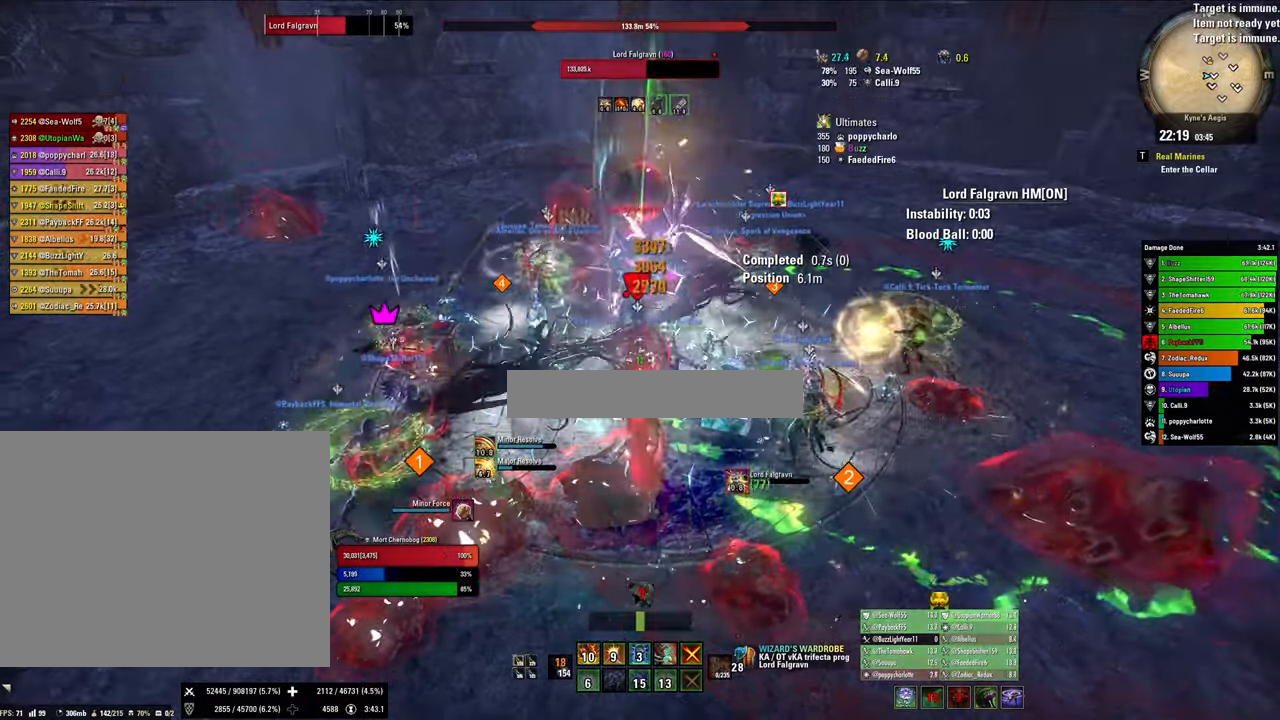
{"keys": [], "mouse": ["right"], "events": [[33, "3", "down"], [200, "3", "up"], [200, "q", "down"], [366, "q", "up"], [433, "x", "down"], [500, "x", "up"]]}
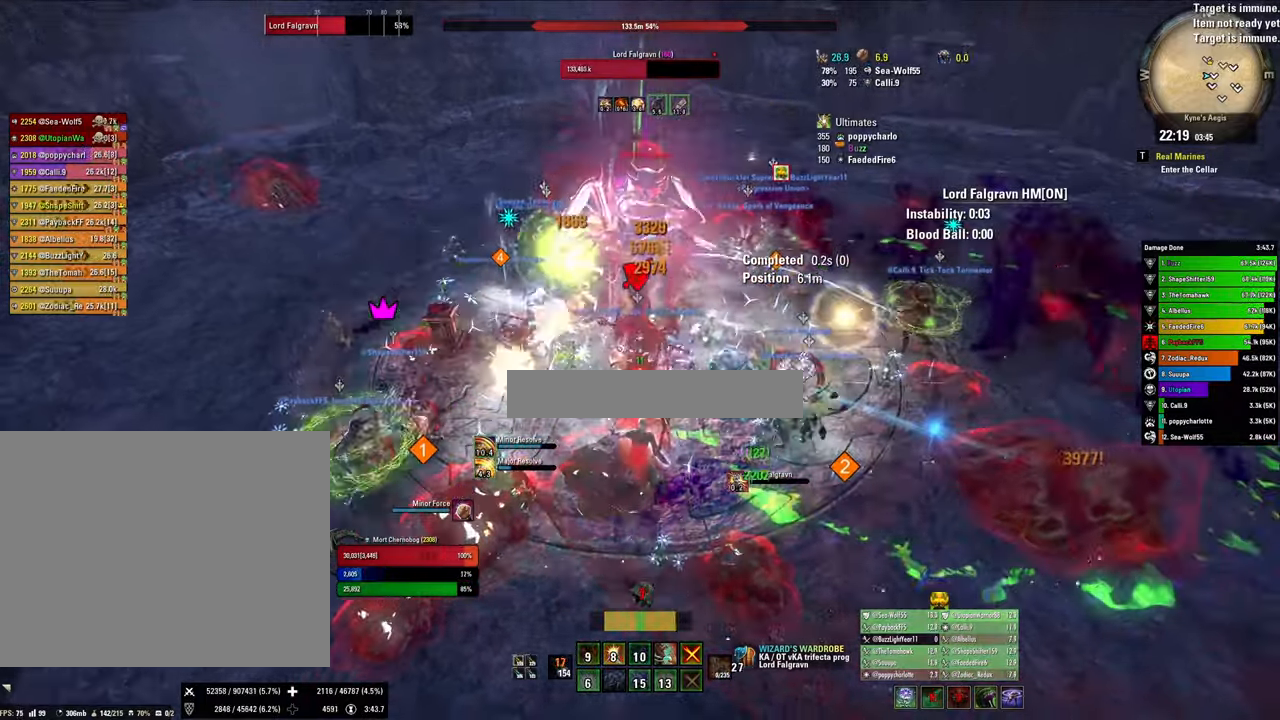
{"keys": ["2"], "mouse": ["right"], "events": [[167, "w", "down"], [400, "w", "up"], [500, "2", "down"]]}
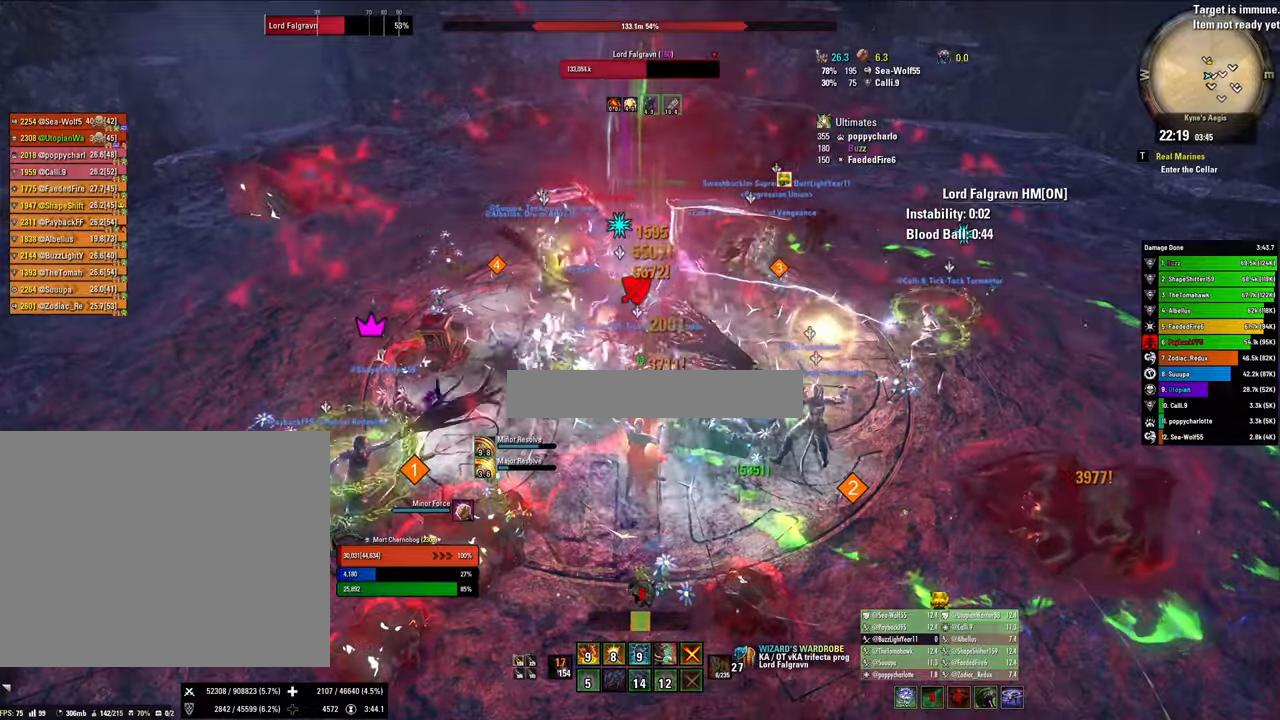
{"keys": [], "mouse": ["right"], "events": [[34, "2", "up"], [34, "q", "down"], [134, "q", "up"], [267, "x", "down"], [400, "x", "up"]]}
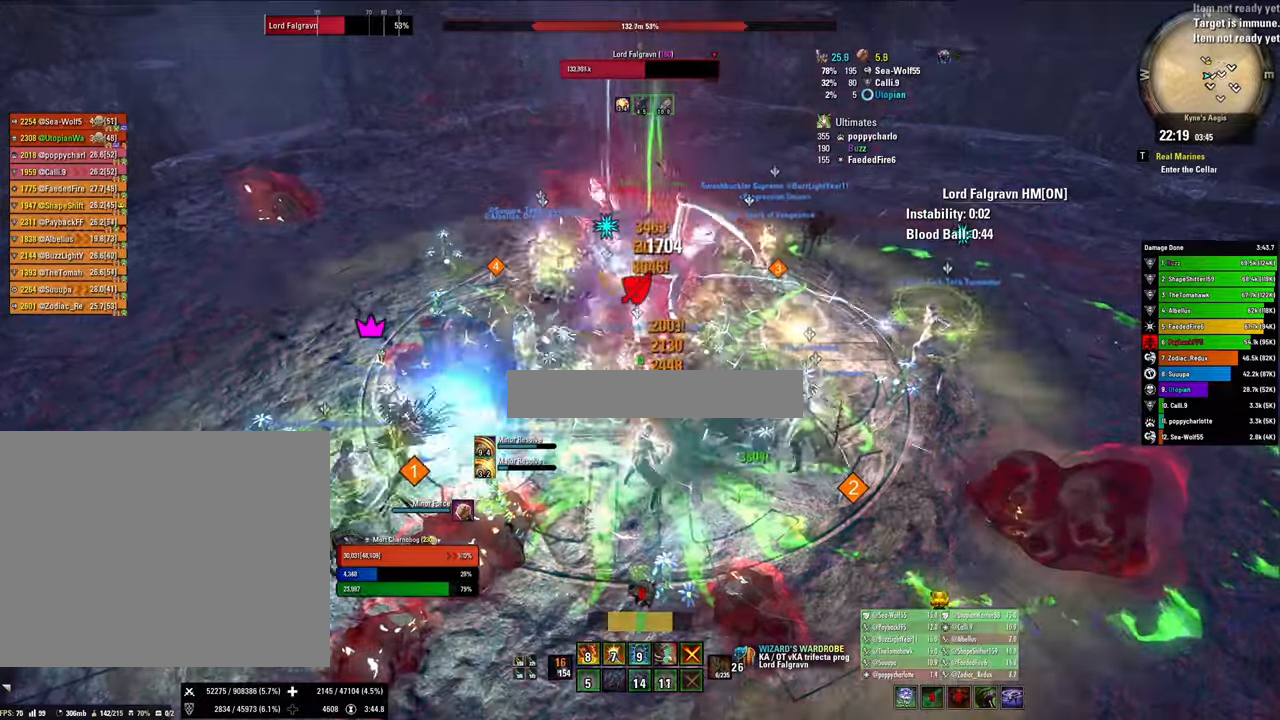
{"keys": ["2"], "mouse": [], "events": [[100, "v", "down"], [234, "v", "up"], [367, "mouse_left", "down"], [367, "mouse_right", "up"], [500, "2", "down"], [500, "mouse_left", "up"]]}
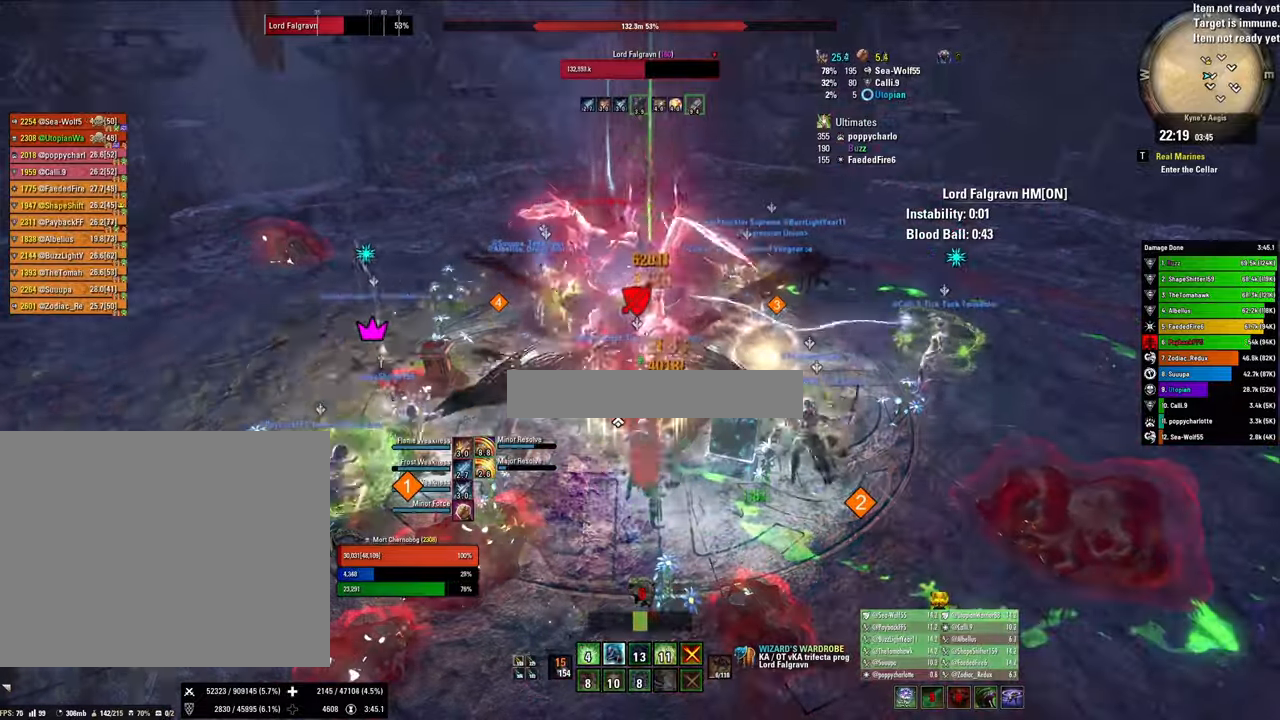
{"keys": [], "mouse": [], "events": [[67, "mouse_left", "down"], [100, "2", "up"], [200, "mouse_left", "up"], [267, "mouse_left", "down"], [400, "mouse_left", "up"]]}
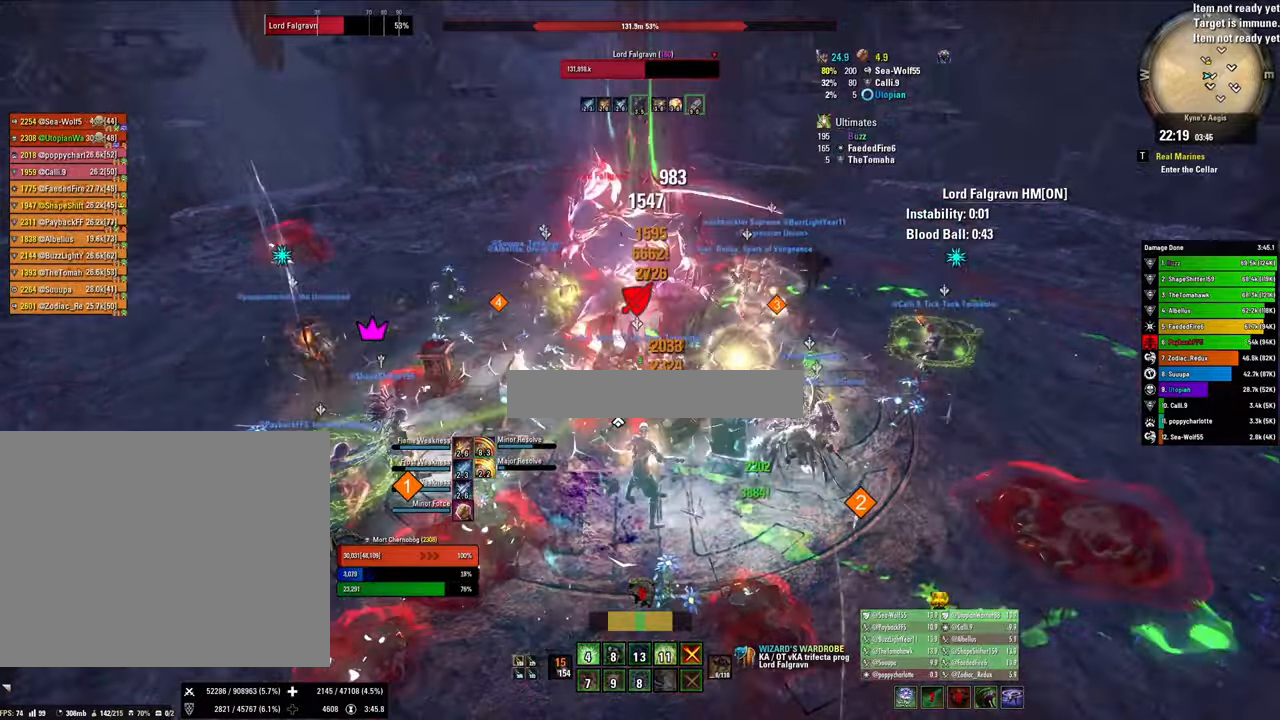
{"keys": [], "mouse": [], "events": [[67, "x", "down"], [200, "mouse_left", "down"], [200, "x", "up"], [300, "mouse_left", "up"], [400, "mouse_left", "down"], [400, "s", "down"], [467, "s", "up"], [500, "mouse_left", "up"]]}
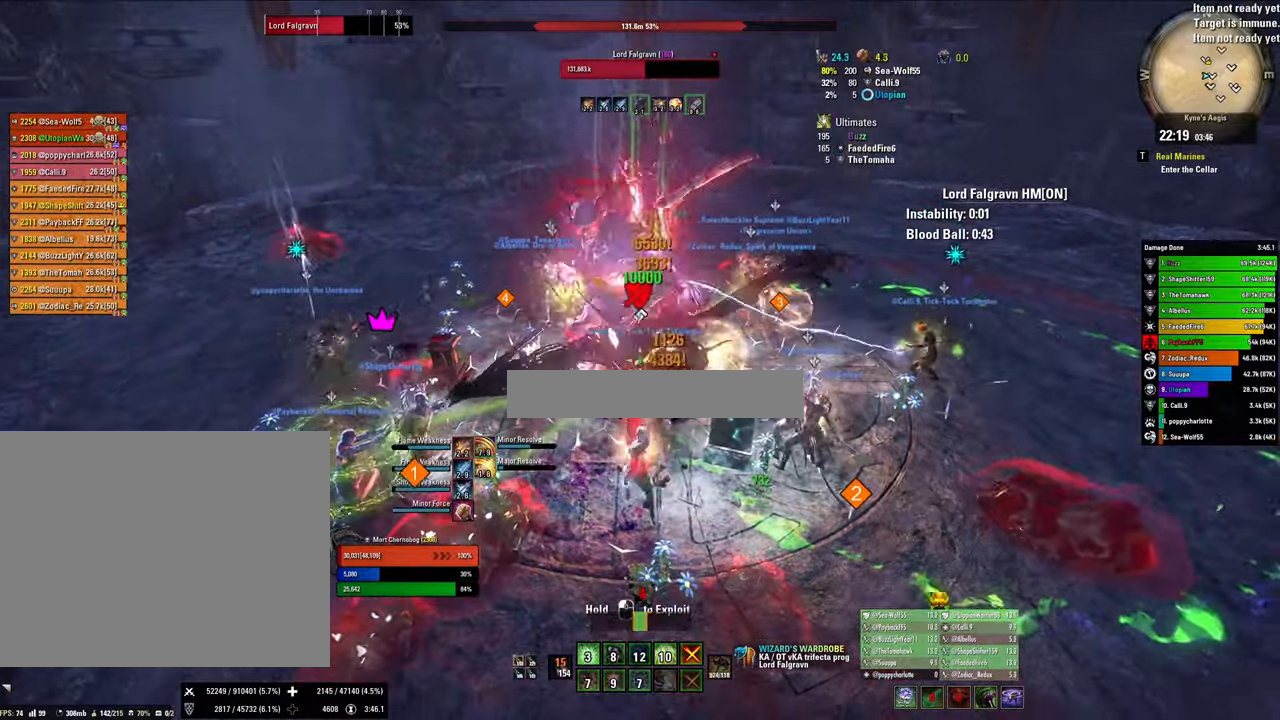
{"keys": ["q"], "mouse": [], "events": [[34, "mouse_left", "down"], [134, "1", "down"], [200, "1", "up"], [200, "mouse_left", "up"], [234, "mouse_left", "down"], [267, "1", "down"], [367, "1", "up"], [367, "mouse_left", "up"], [434, "q", "down"]]}
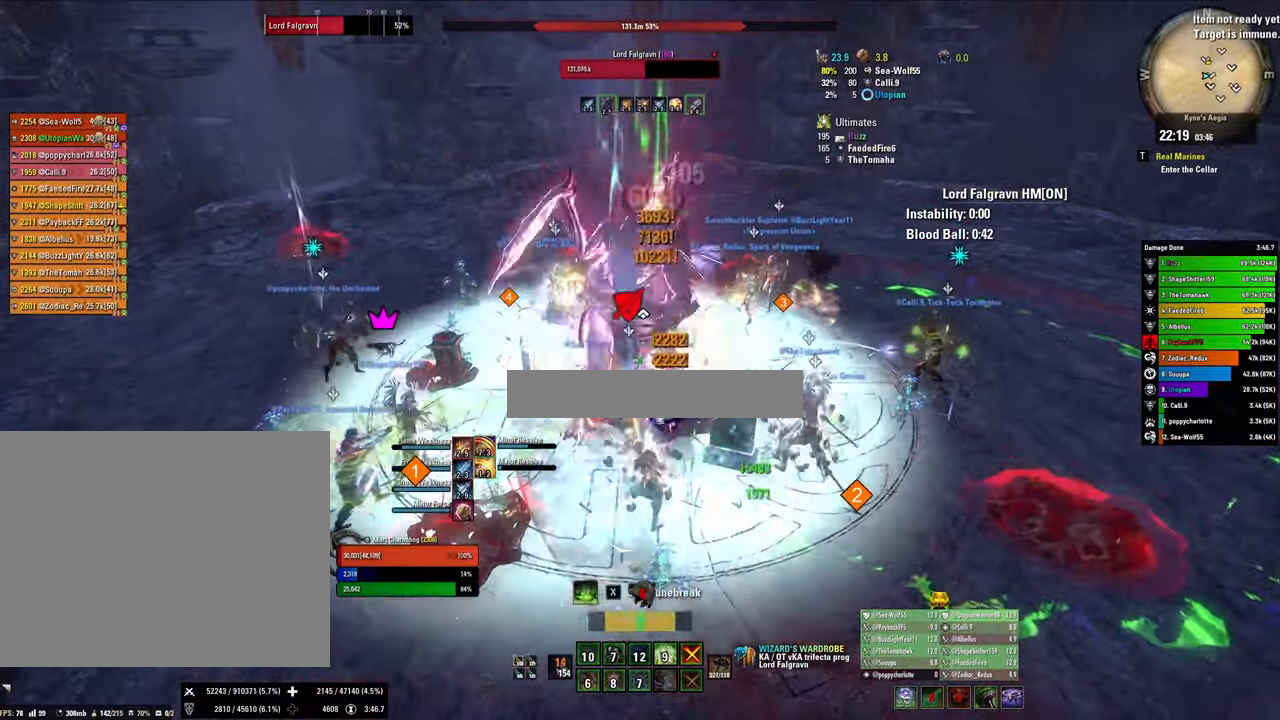
{"keys": [], "mouse": [], "events": [[67, "q", "up"], [67, "x", "down"], [167, "v", "down"], [267, "x", "up"], [300, "v", "up"], [334, "mouse_left", "down"], [434, "mouse_left", "up"]]}
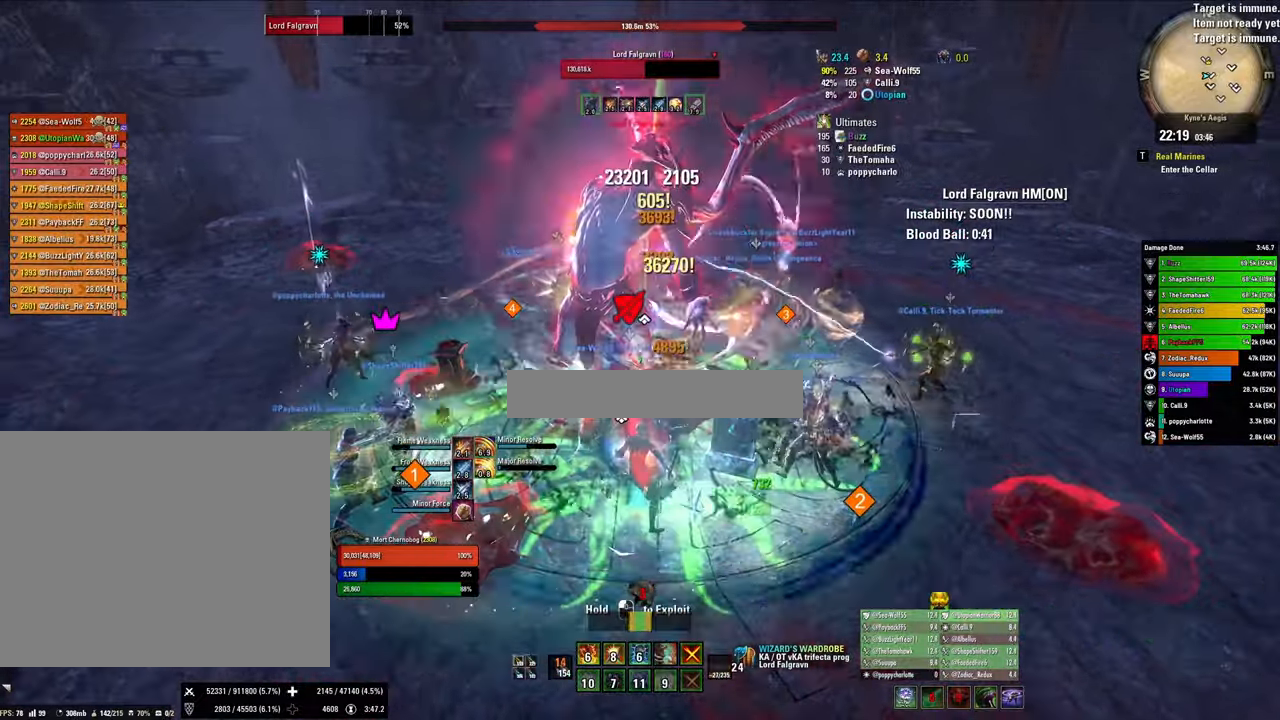
{"keys": [], "mouse": [], "events": [[34, "mouse_left", "down"], [67, "4", "down"], [134, "mouse_left", "up"], [134, "q", "down"], [167, "4", "up"], [267, "q", "up"], [300, "x", "down"], [500, "x", "up"]]}
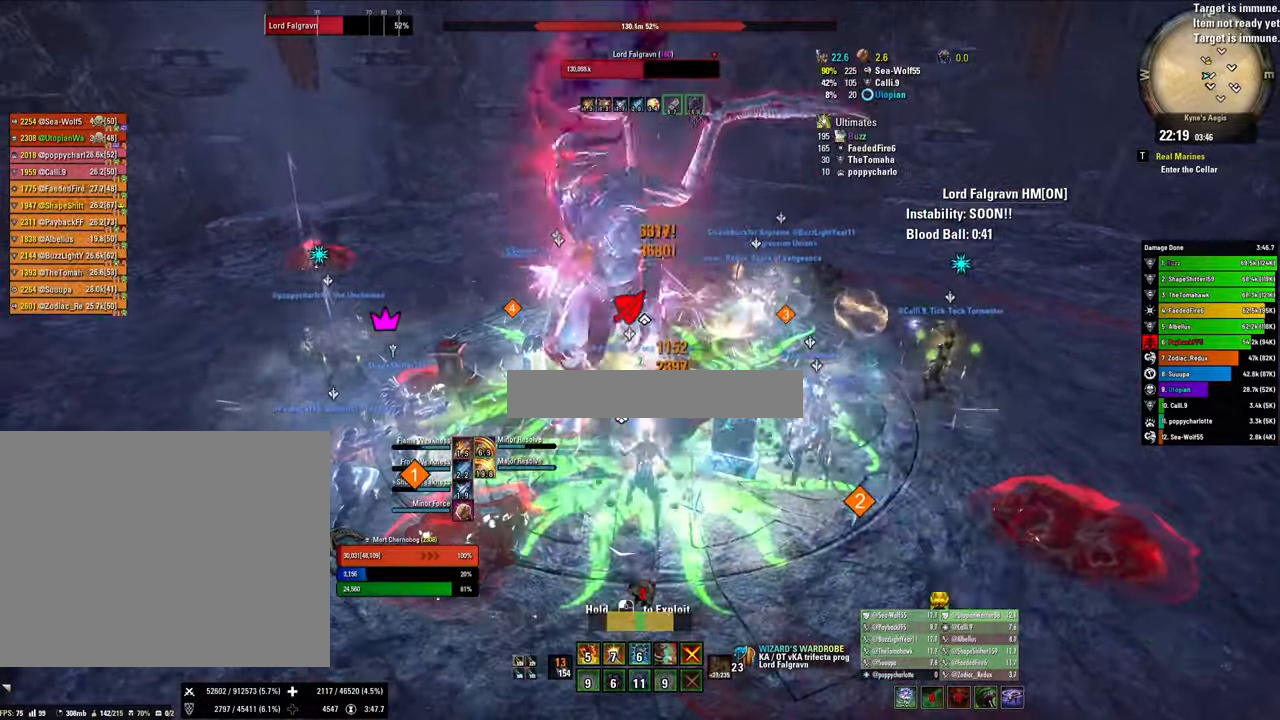
{"keys": ["2", "q"], "mouse": [], "events": [[200, "mouse_left", "down"], [267, "mouse_left", "up"], [367, "mouse_left", "down"], [467, "2", "down"], [500, "mouse_left", "up"], [500, "q", "down"]]}
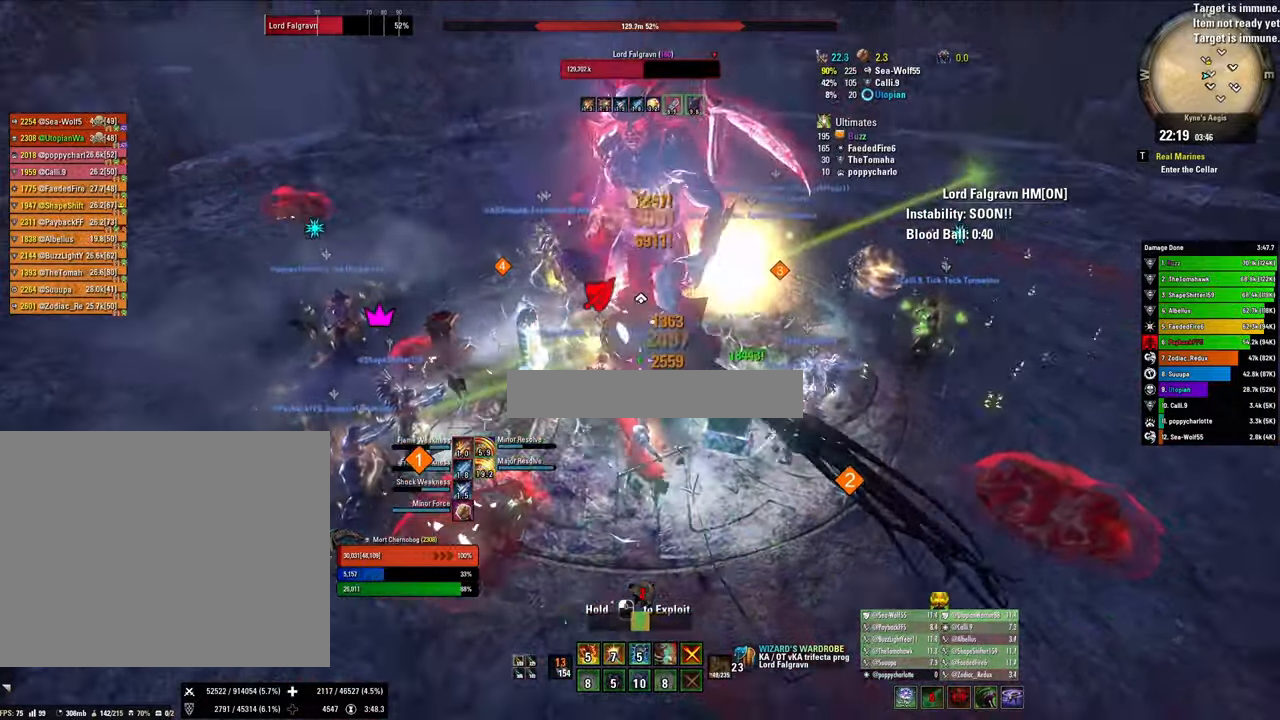
{"keys": [], "mouse": [], "events": [[67, "2", "up"], [167, "q", "up"], [267, "x", "down"], [400, "x", "up"]]}
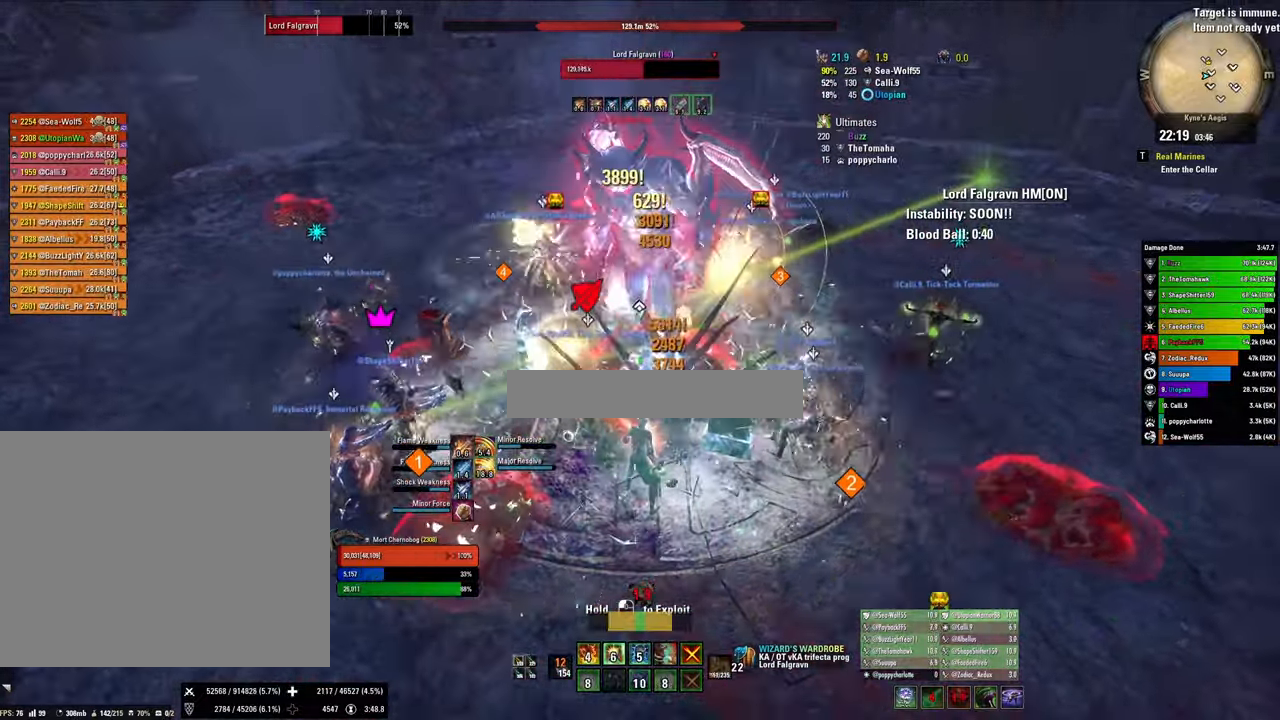
{"keys": [], "mouse": [], "events": [[34, "v", "down"], [167, "v", "up"], [234, "mouse_left", "down"], [300, "mouse_left", "up"], [300, "s", "down"], [400, "mouse_left", "down"], [467, "mouse_left", "up"], [467, "s", "up"]]}
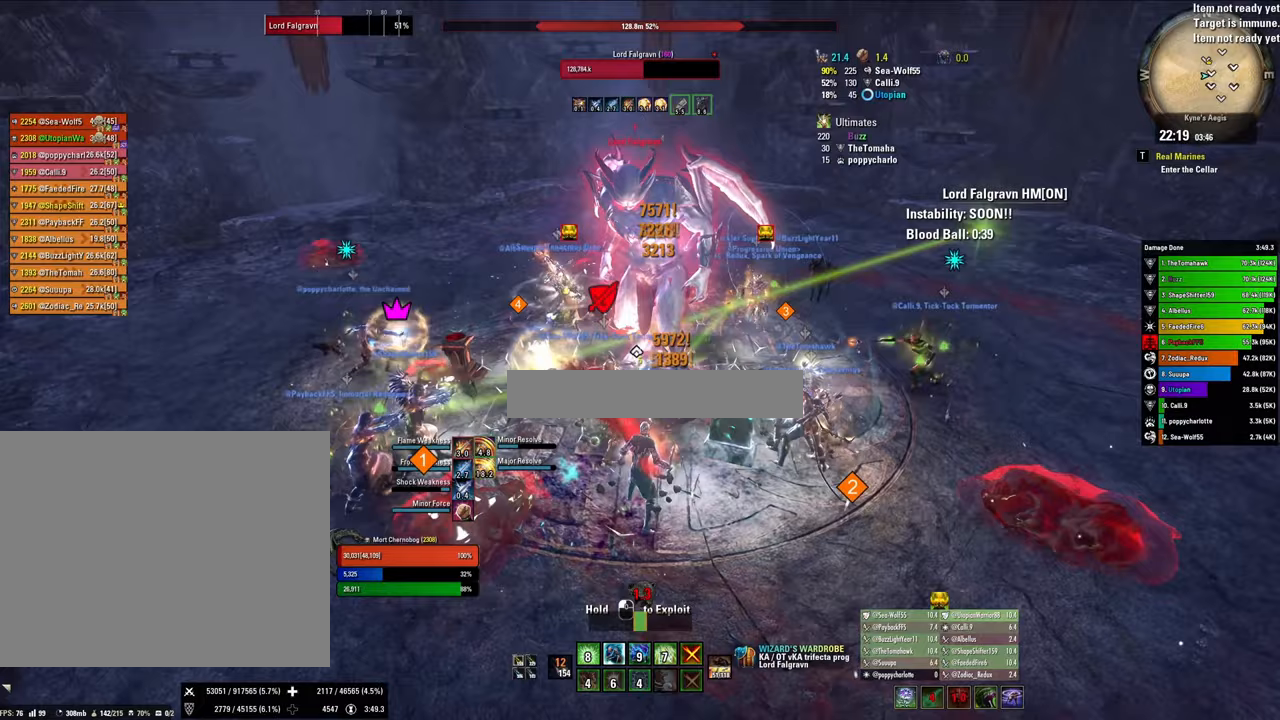
{"keys": ["x"], "mouse": [], "events": [[33, "2", "down"], [33, "mouse_left", "down"], [133, "2", "up"], [133, "mouse_left", "up"], [200, "2", "down"], [333, "2", "up"], [367, "x", "down"]]}
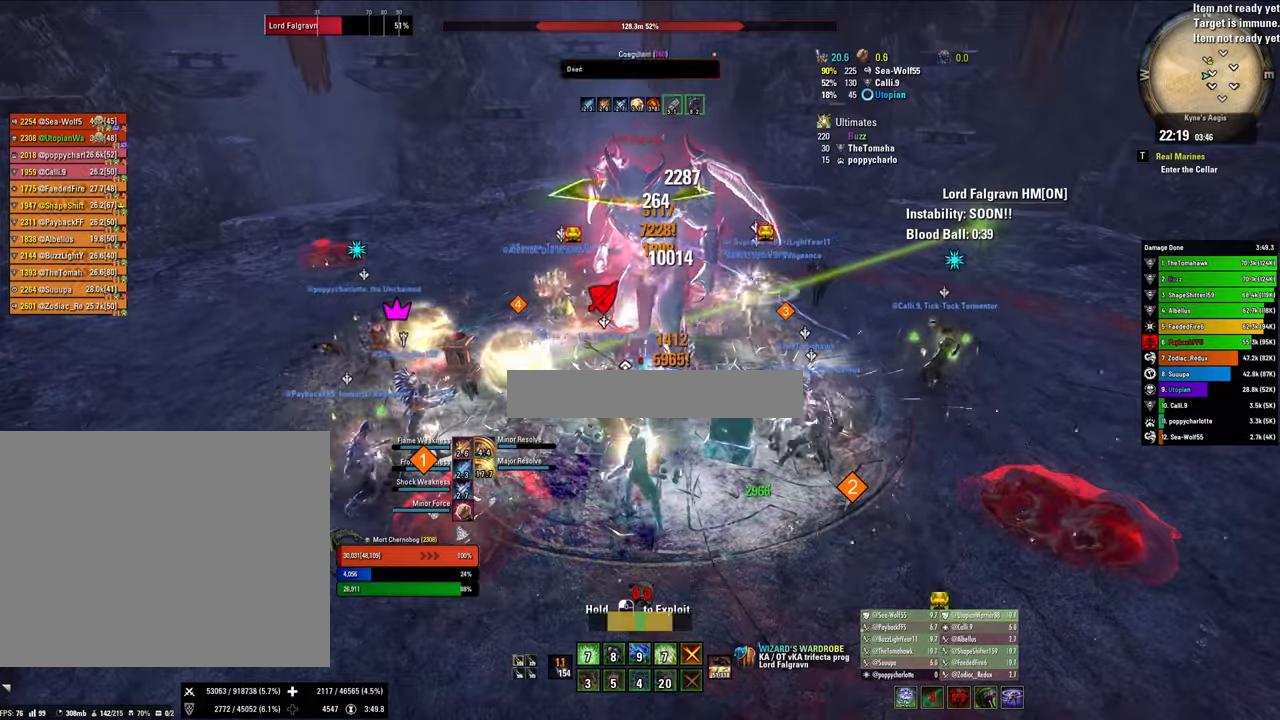
{"keys": [], "mouse": [], "events": [[67, "x", "up"], [400, "mouse_left", "down"], [500, "mouse_left", "up"]]}
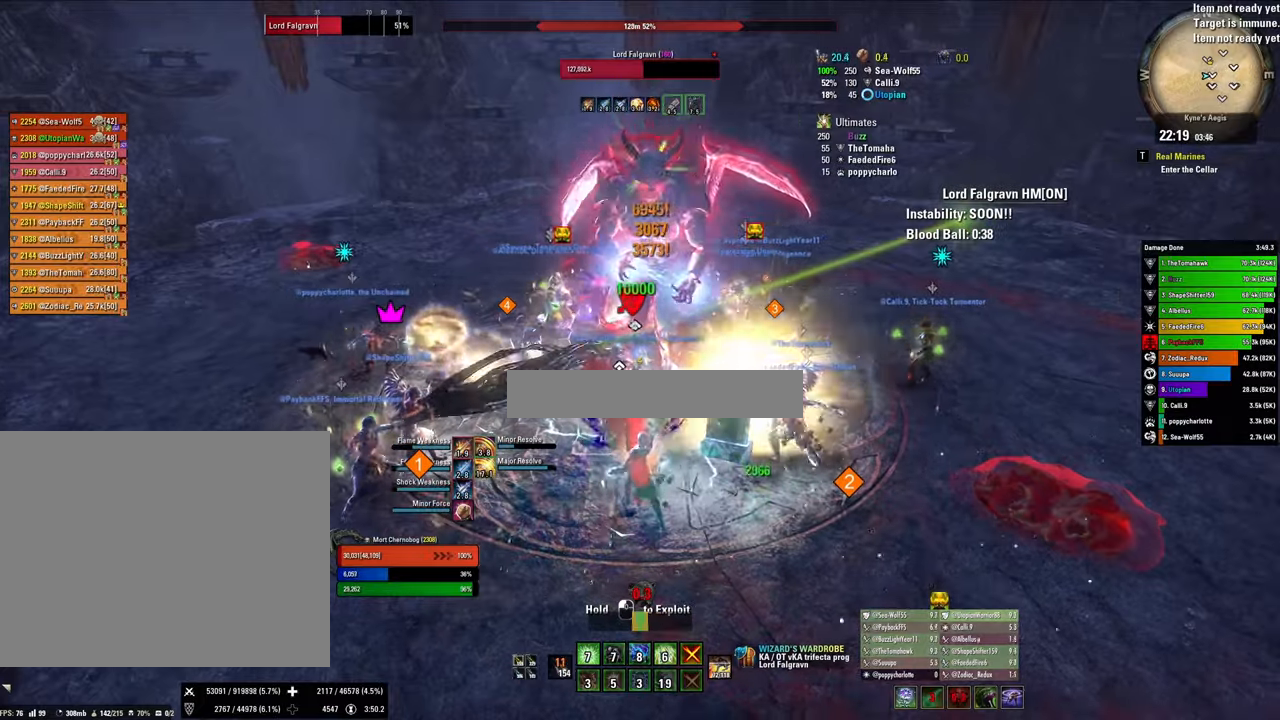
{"keys": ["x"], "mouse": [], "events": [[67, "3", "down"], [67, "mouse_left", "down"], [167, "3", "up"], [167, "mouse_left", "up"], [267, "3", "down"], [300, "q", "down"], [367, "3", "up"], [467, "q", "up"], [500, "x", "down"]]}
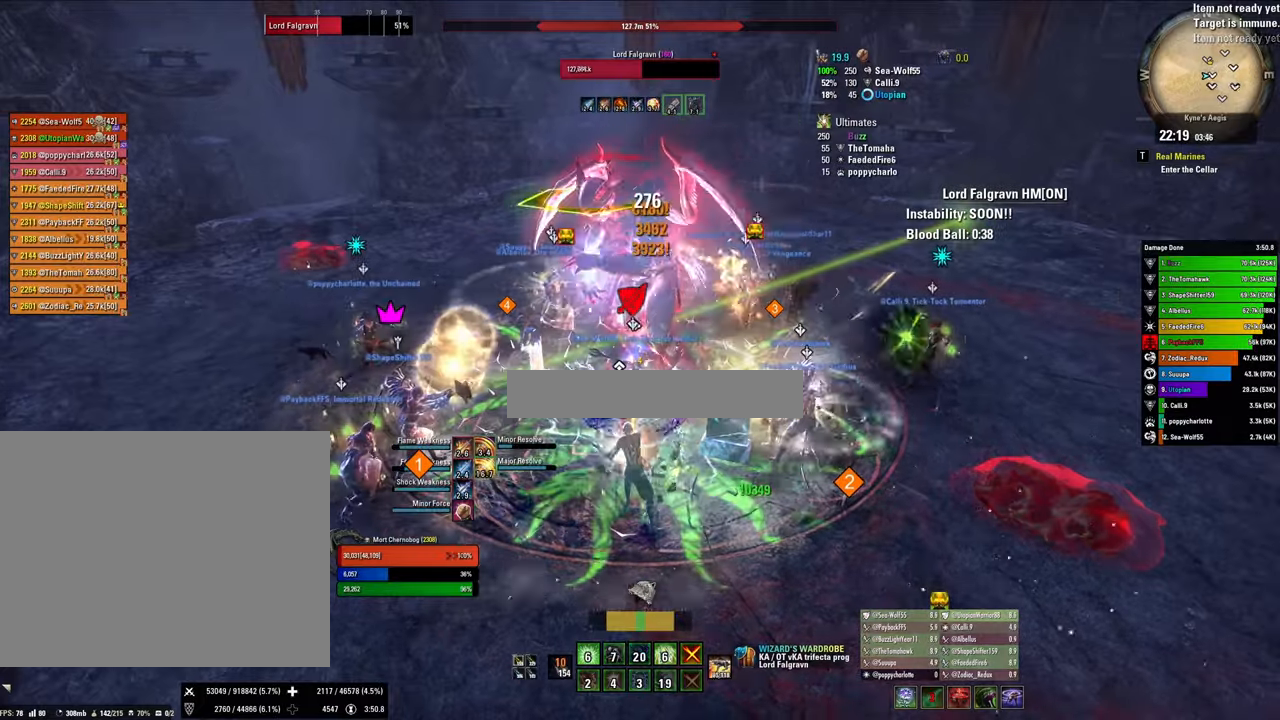
{"keys": ["1"], "mouse": ["left"], "events": [[100, "v", "down"], [233, "v", "up"], [233, "x", "up"], [267, "mouse_left", "down"], [367, "mouse_left", "up"], [467, "1", "down"], [467, "mouse_left", "down"]]}
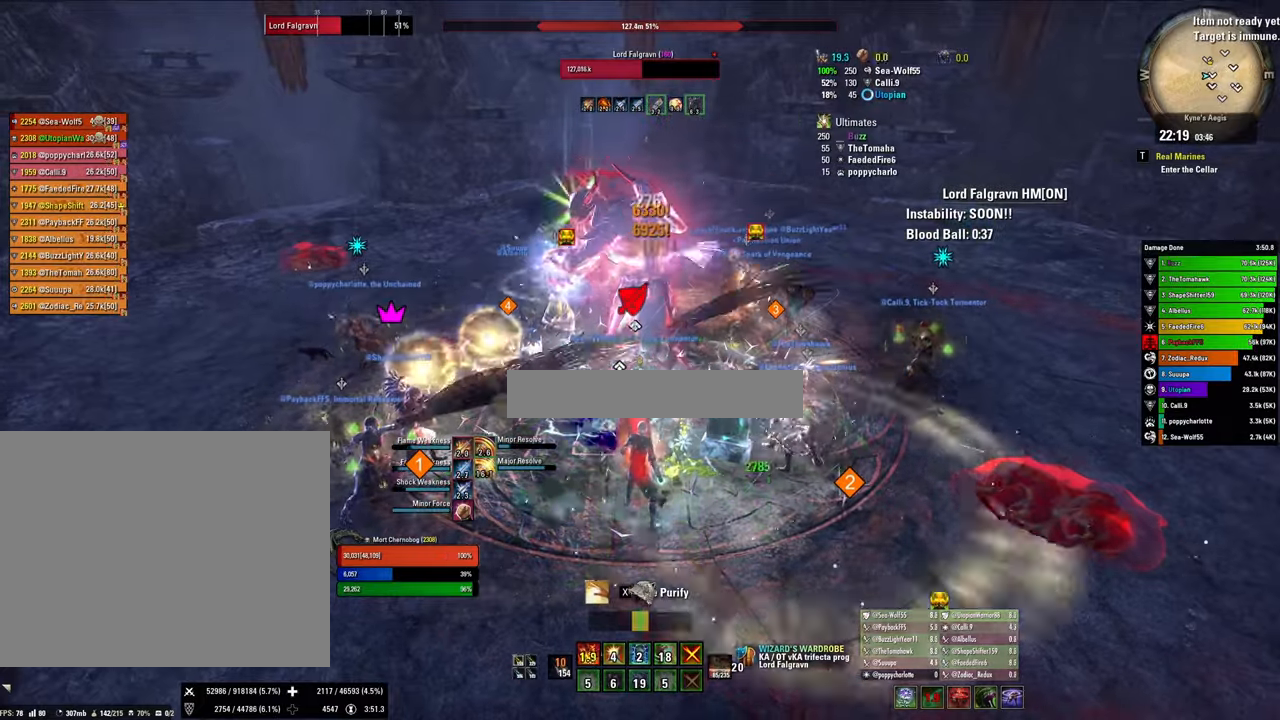
{"keys": ["x"], "mouse": [], "events": [[67, "1", "up"], [67, "mouse_left", "up"], [100, "1", "down"], [100, "mouse_left", "down"], [200, "1", "up"], [267, "mouse_left", "up"], [267, "q", "down"], [400, "q", "up"], [400, "x", "down"]]}
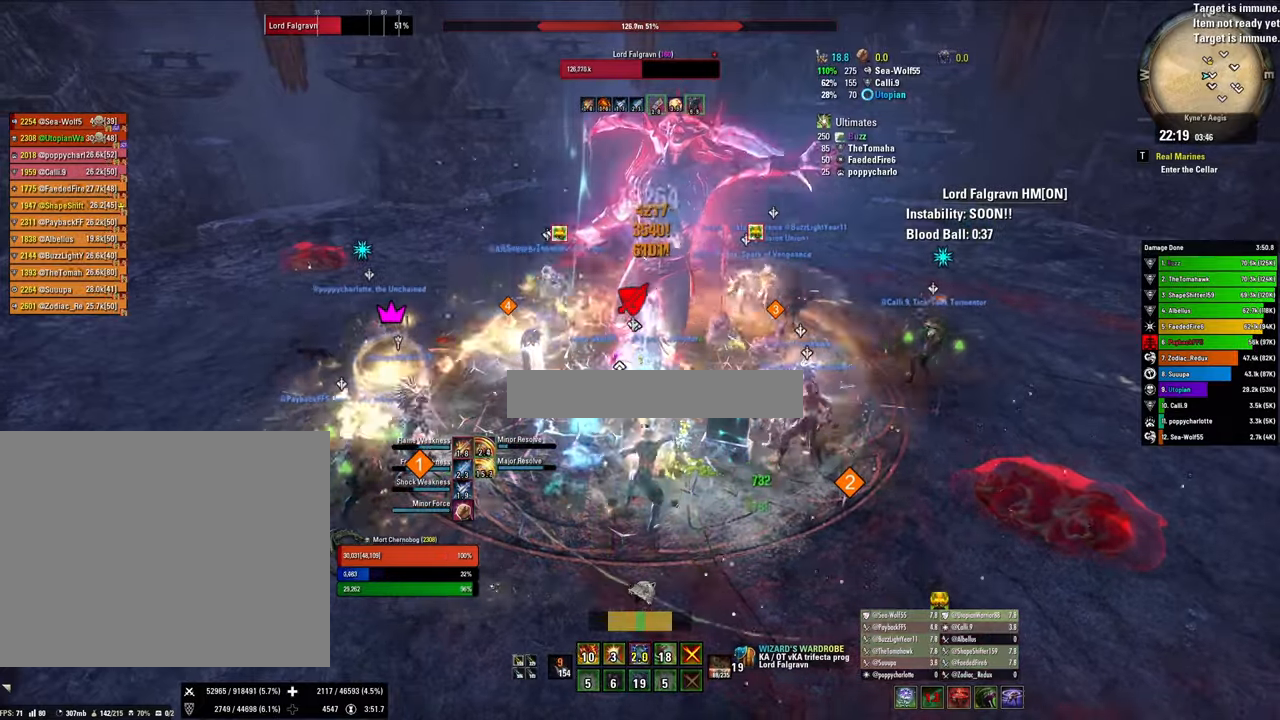
{"keys": [], "mouse": ["left"], "events": [[67, "mouse_left", "down"], [67, "x", "up"]]}
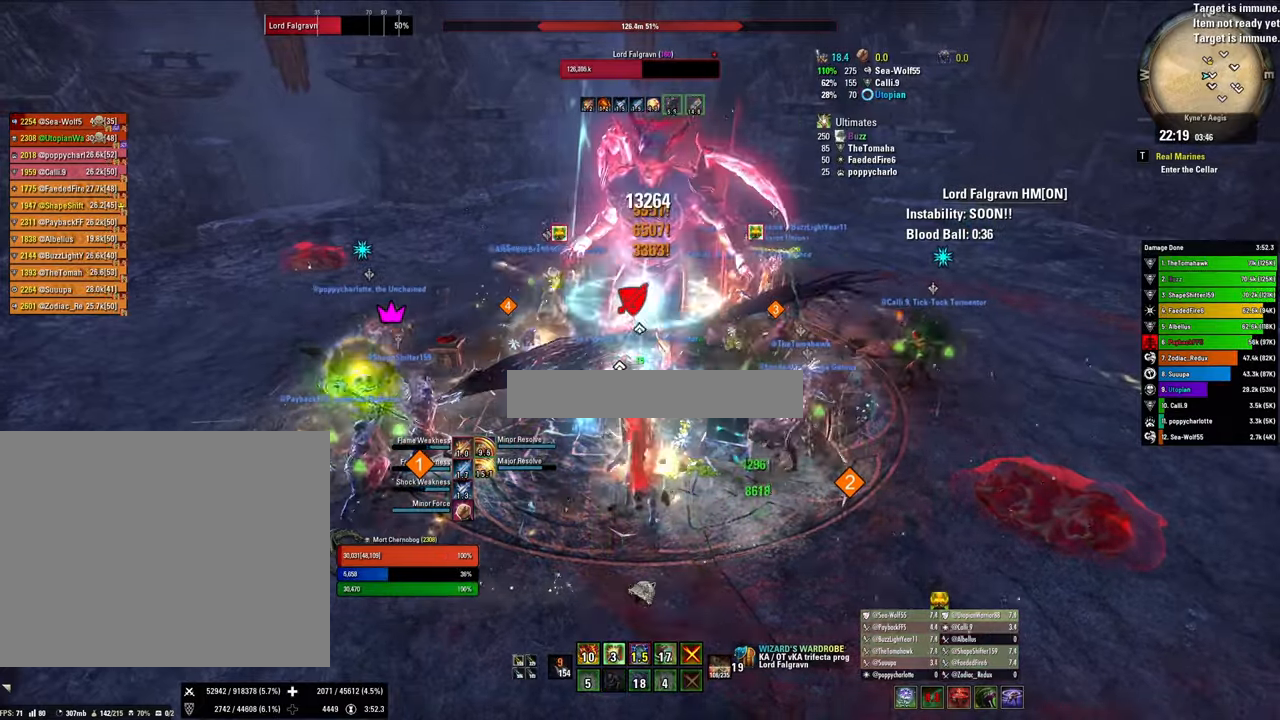
{"keys": ["2"], "mouse": [], "events": [[433, "mouse_left", "up"], [467, "2", "down"]]}
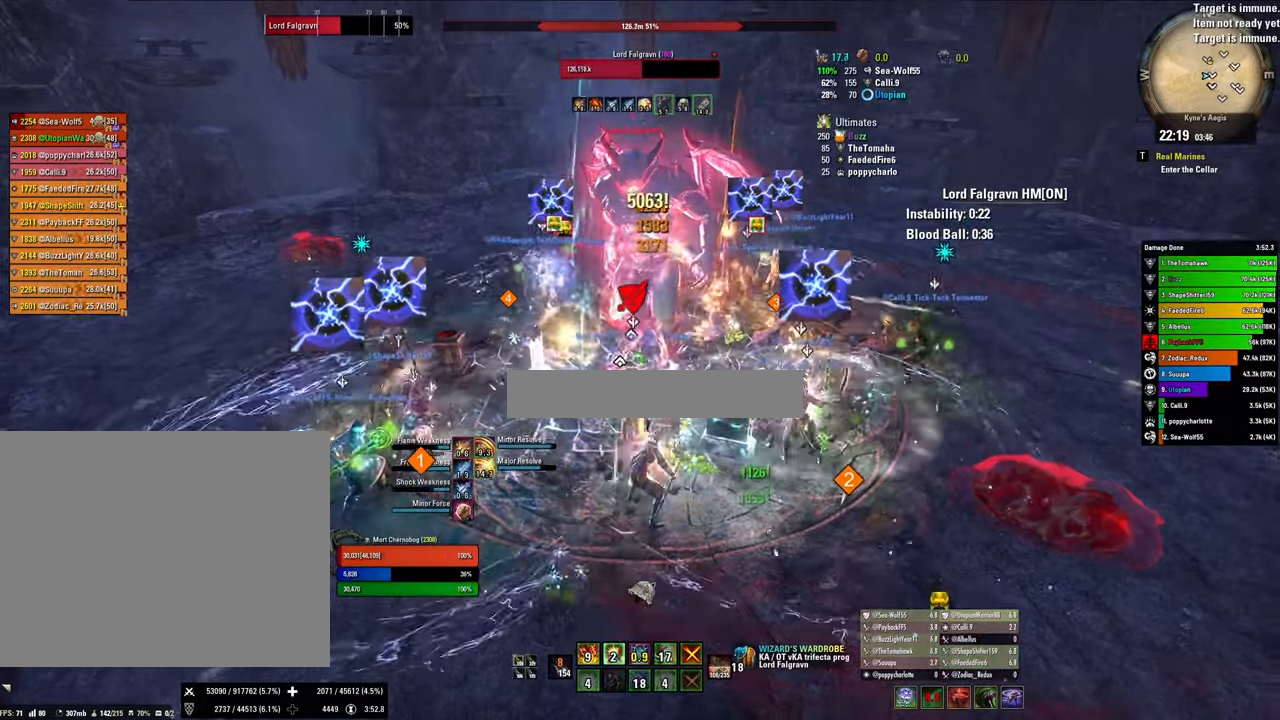
{"keys": ["s", "v"], "mouse": [], "events": [[100, "2", "up"], [200, "x", "down"], [333, "x", "up"], [433, "s", "down"], [500, "v", "down"]]}
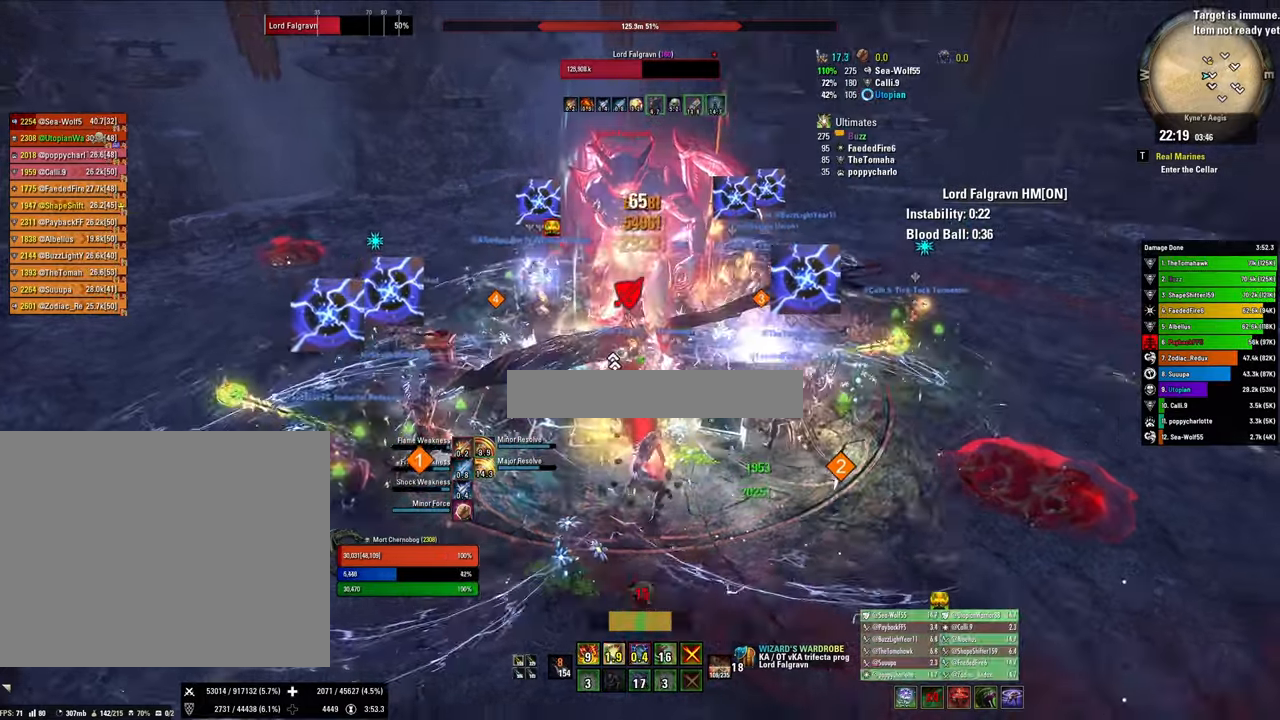
{"keys": ["4", "s"], "mouse": ["right"], "events": [[33, "v", "up"], [167, "mouse_right", "down"], [267, "4", "down"], [400, "4", "up"], [467, "4", "down"]]}
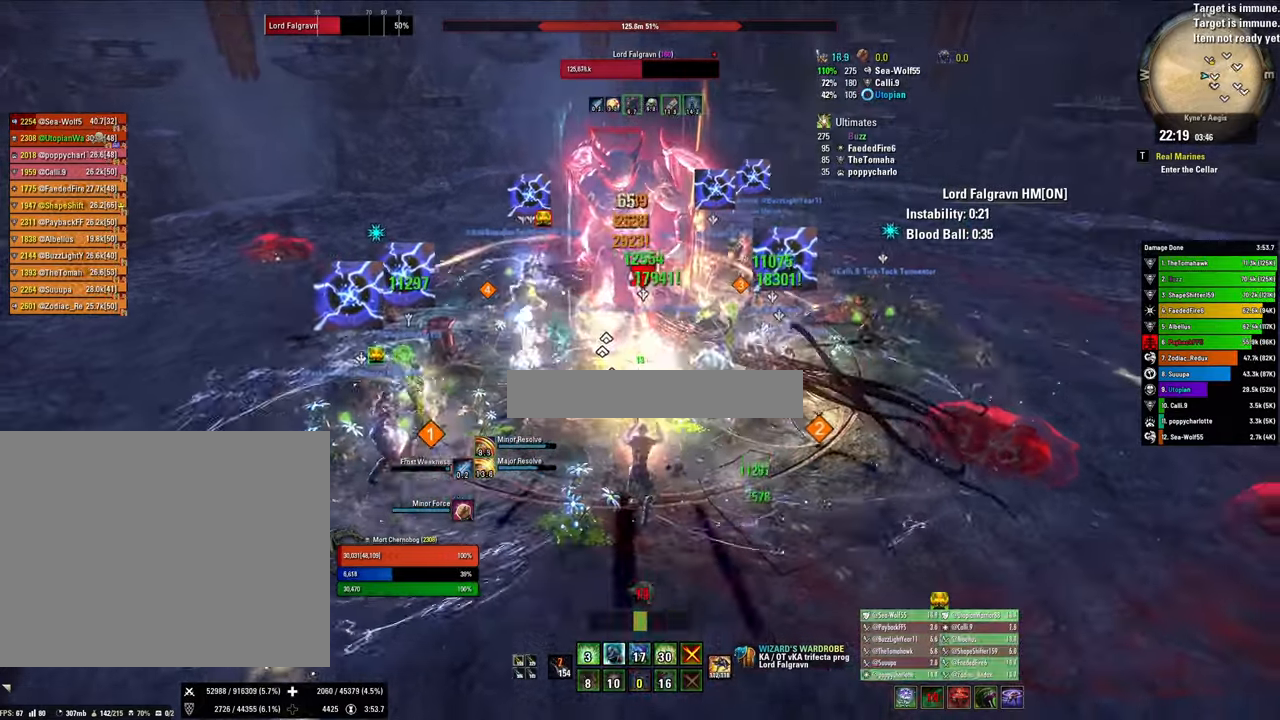
{"keys": ["s"], "mouse": ["right"], "events": [[67, "4", "up"], [100, "s", "up"], [200, "x", "down"], [367, "s", "down"], [367, "x", "up"]]}
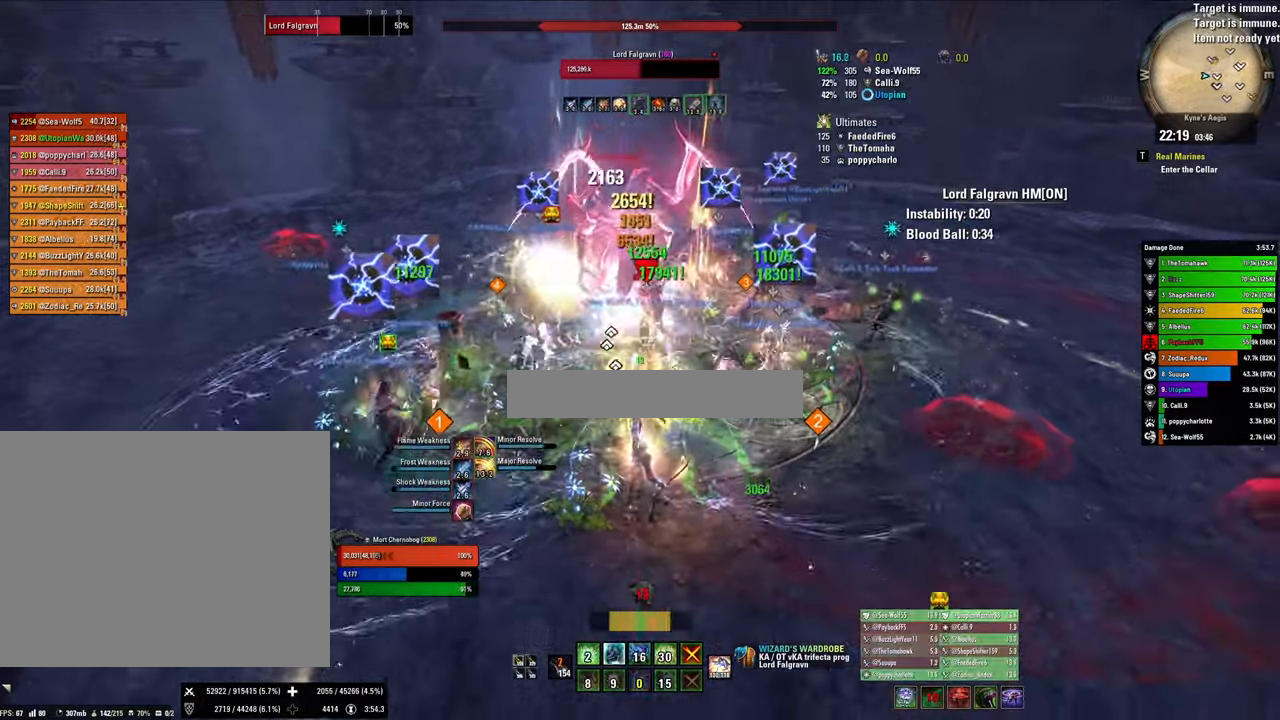
{"keys": ["q"], "mouse": ["right"], "events": [[200, "s", "up"], [300, "2", "down"], [400, "2", "up"], [433, "q", "down"]]}
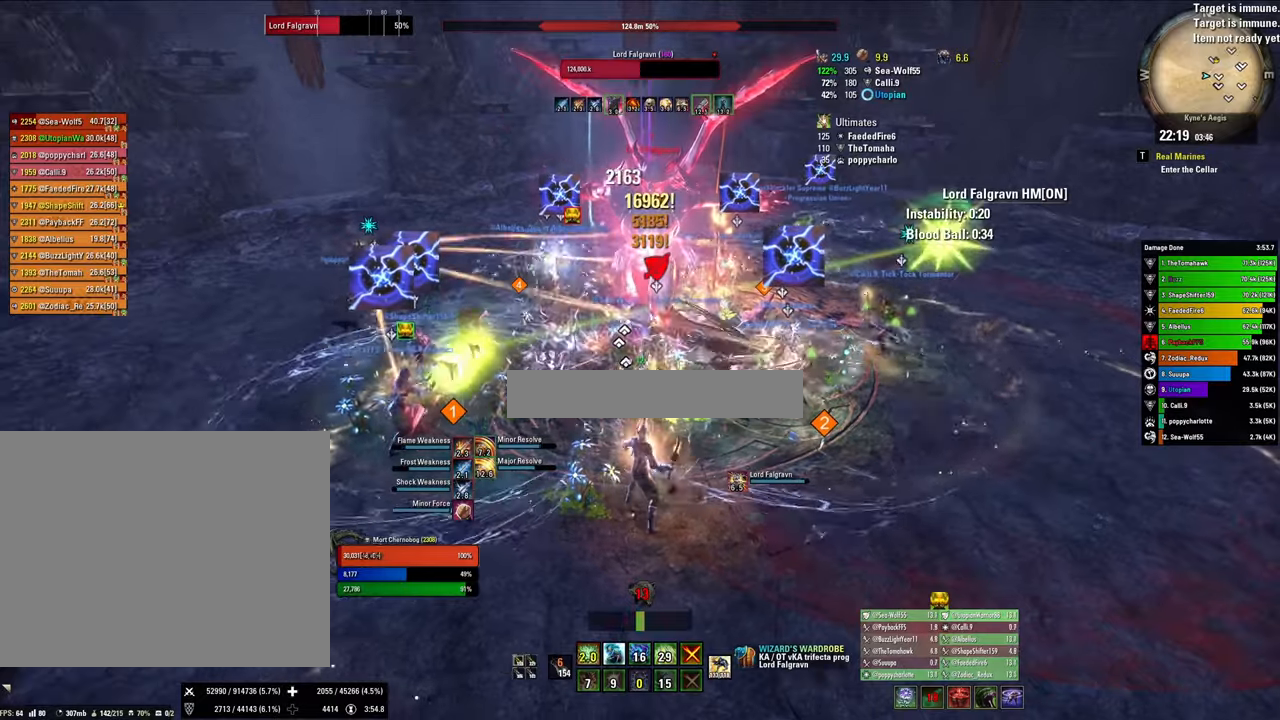
{"keys": [], "mouse": ["right"], "events": [[33, "q", "up"], [133, "x", "down"], [266, "x", "up"]]}
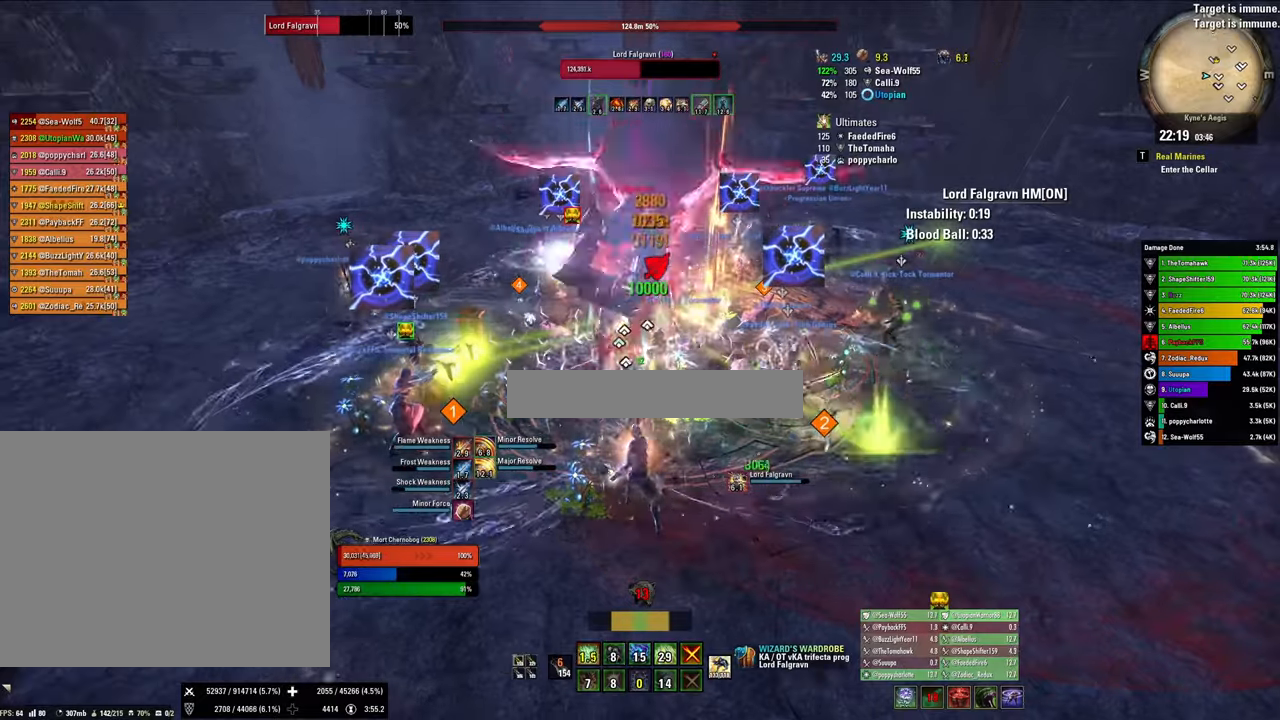
{"keys": [], "mouse": ["right"], "events": []}
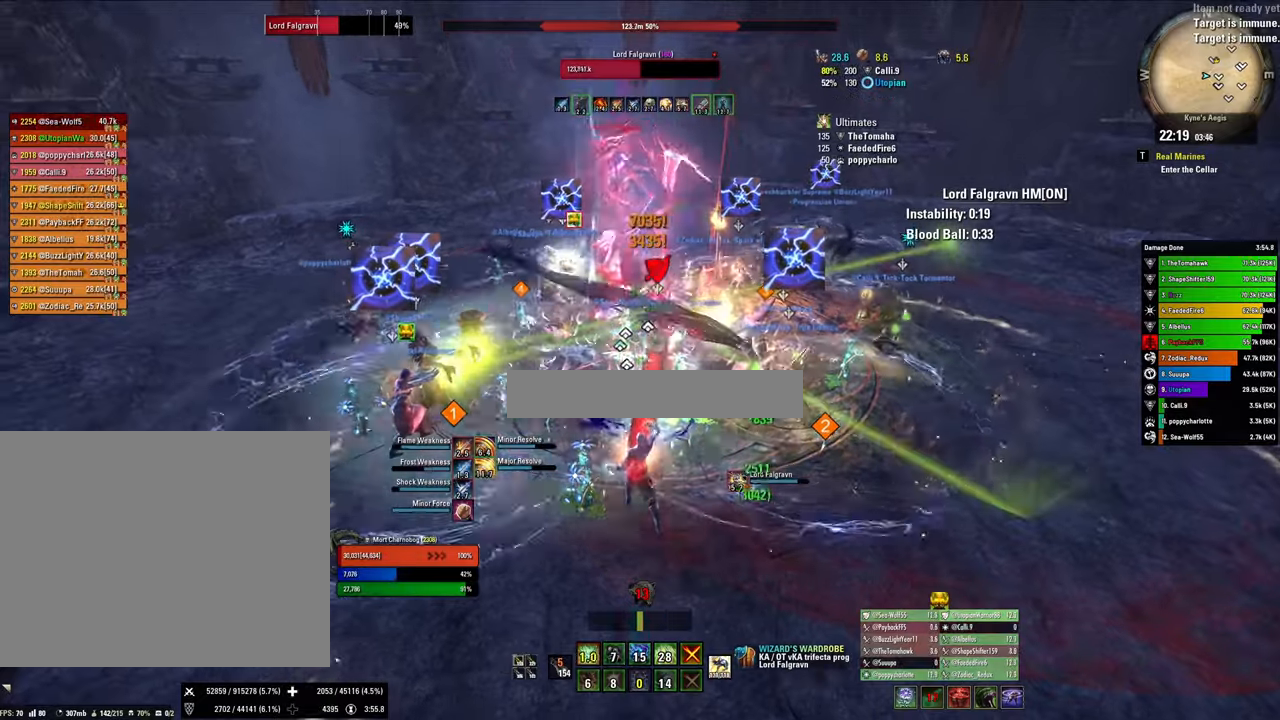
{"keys": [], "mouse": ["right"], "events": []}
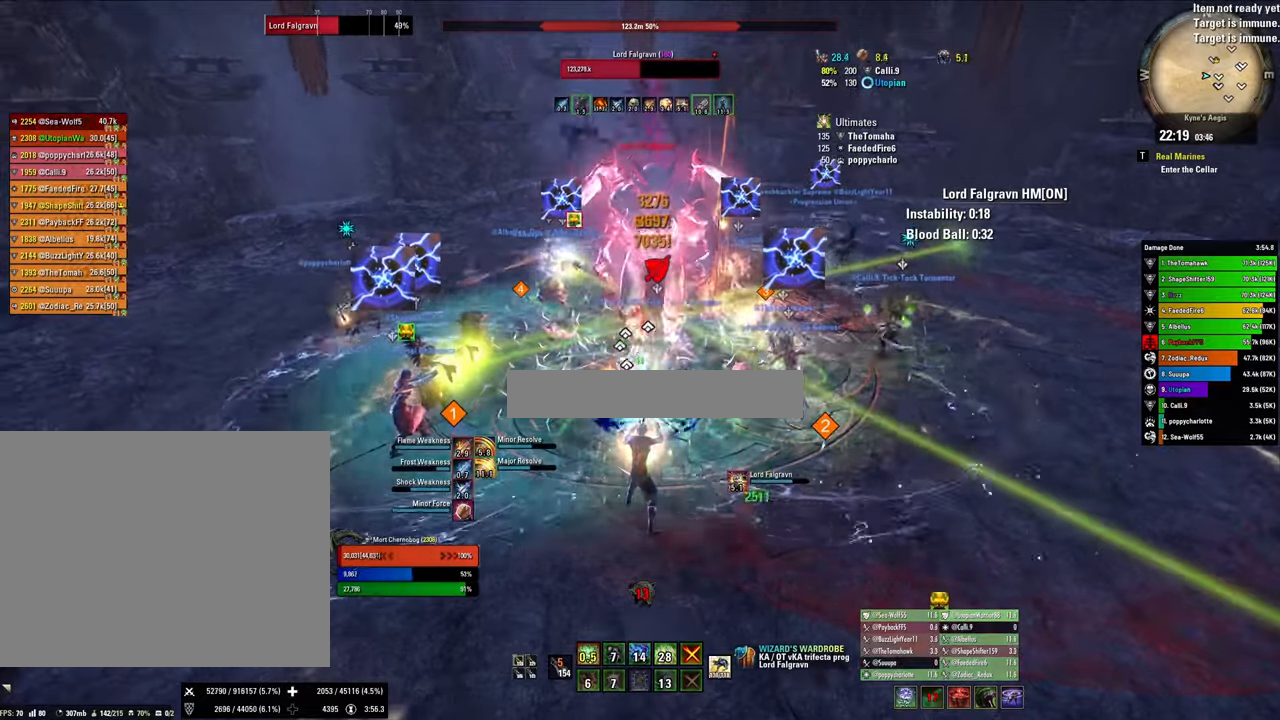
{"keys": [], "mouse": ["right"], "events": [[400, "1", "down"], [500, "1", "up"]]}
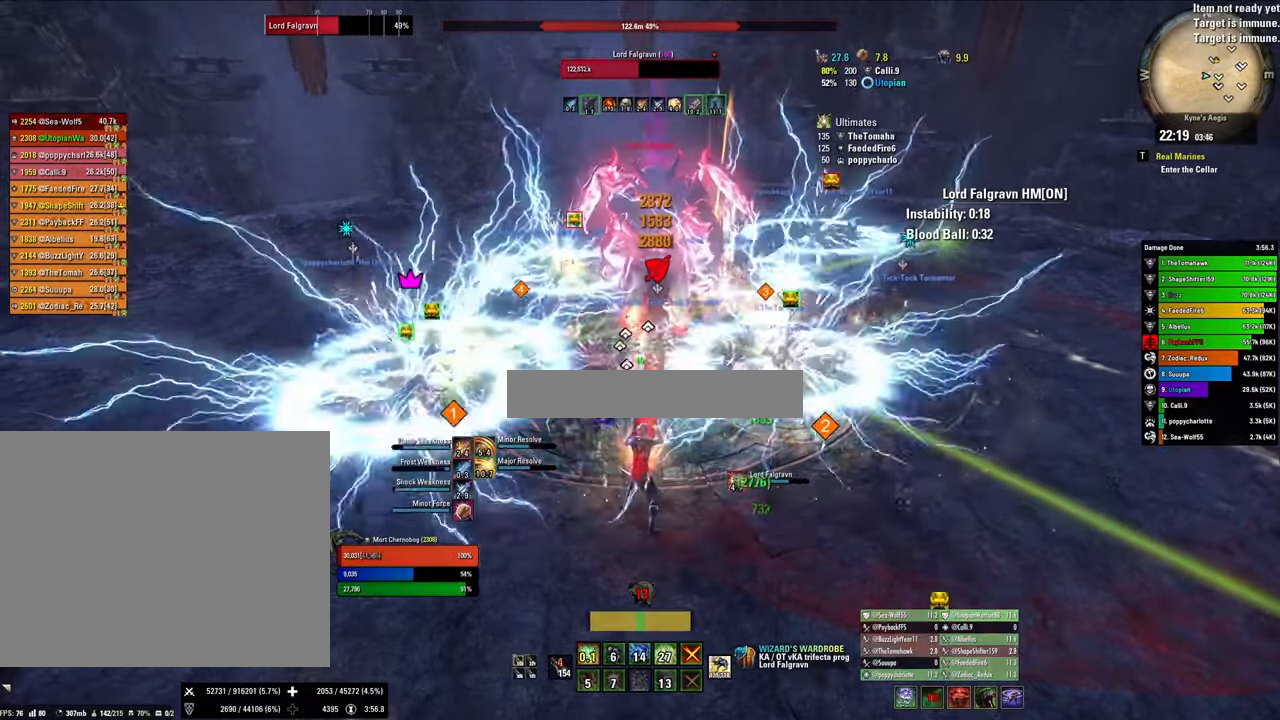
{"keys": ["w"], "mouse": ["right"], "events": [[33, "1", "down"], [133, "1", "up"], [200, "x", "down"], [333, "v", "down"], [433, "x", "up"], [466, "v", "up"], [466, "w", "down"]]}
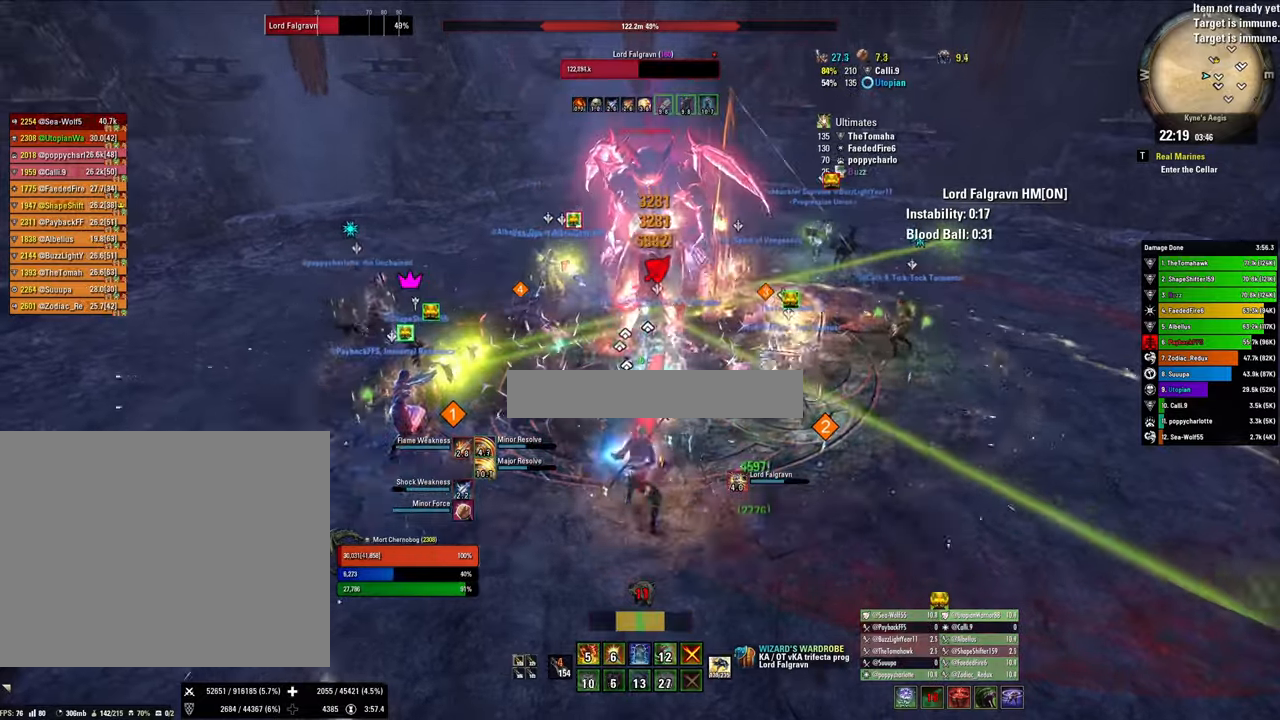
{"keys": ["w"], "mouse": ["right"], "events": [[166, "2", "down"], [300, "2", "up"], [433, "x", "down"], [500, "x", "up"]]}
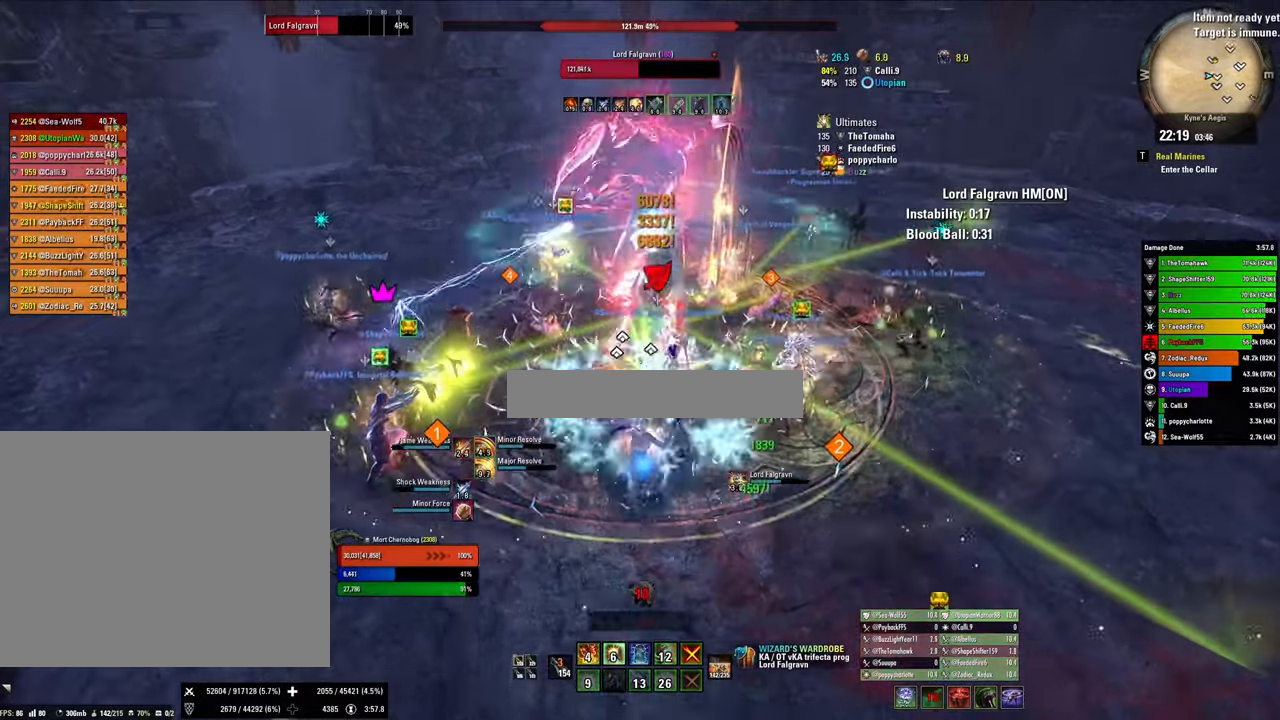
{"keys": [], "mouse": ["right"], "events": [[33, "space", "down"], [133, "space", "up"], [233, "w", "up"]]}